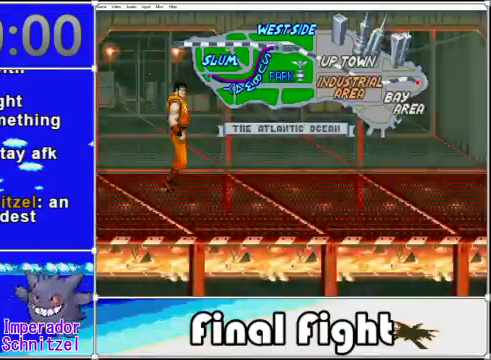
Gameplay with a controller (Xbox layout); each line is a JSON object with the inputs held at the frame after it. "events" lists button and stick changes between this image and that frame as [ms after this image, input, new state], when the widget could be followed in between. Not read: L3 R3 left_stick right_stick.
{"buttons": ["DPAD_RIGHT"], "events": [[360, "DPAD_RIGHT", "down"]]}
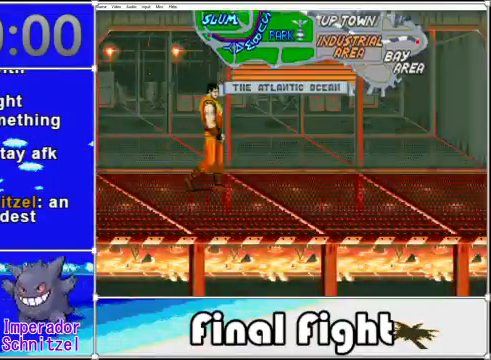
{"buttons": ["DPAD_RIGHT"], "events": []}
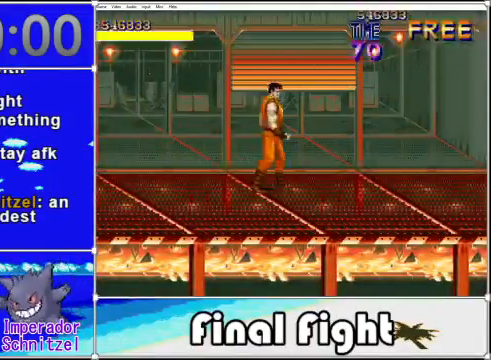
{"buttons": ["DPAD_RIGHT"], "events": []}
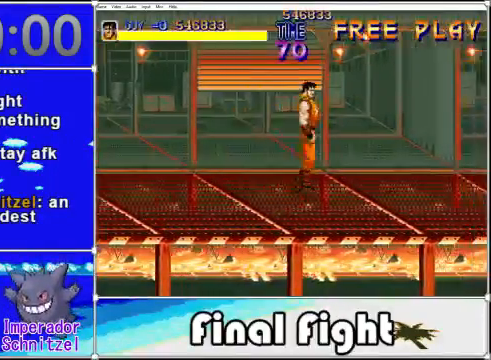
{"buttons": ["DPAD_RIGHT"], "events": []}
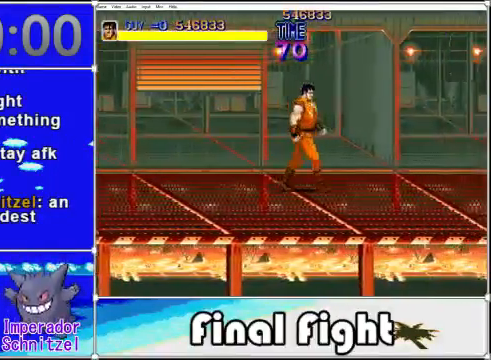
{"buttons": [], "events": [[520, "DPAD_RIGHT", "up"]]}
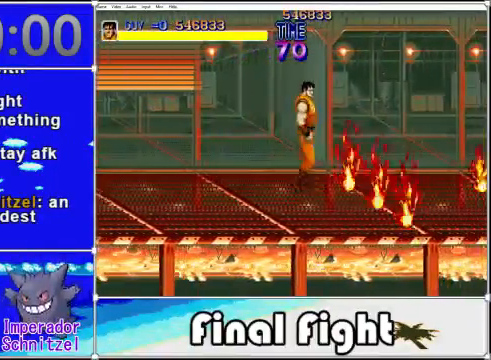
{"buttons": [], "events": []}
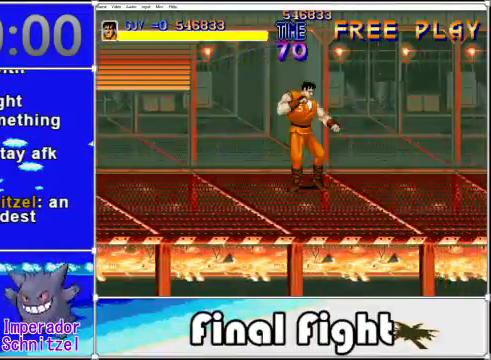
{"buttons": [], "events": []}